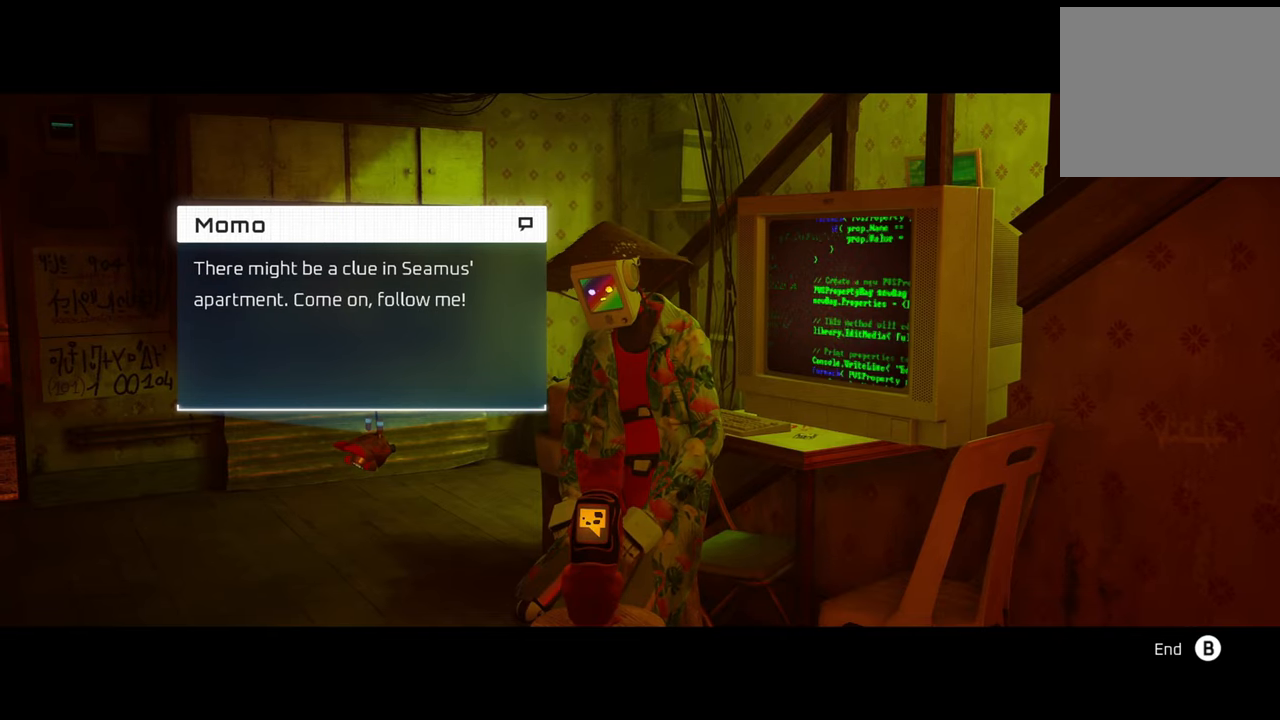
Gameplay with a controller (Xbox layout); each line is a JSON object with the inputs held at the frame after it. "events" lists button and stick changes between this image and that frame as [ms after this image, input, new state], when the widget could be followed in between.
{"buttons": [], "left_stick": "center", "right_stick": "center", "events": [[320, "B", "down"], [440, "B", "up"]]}
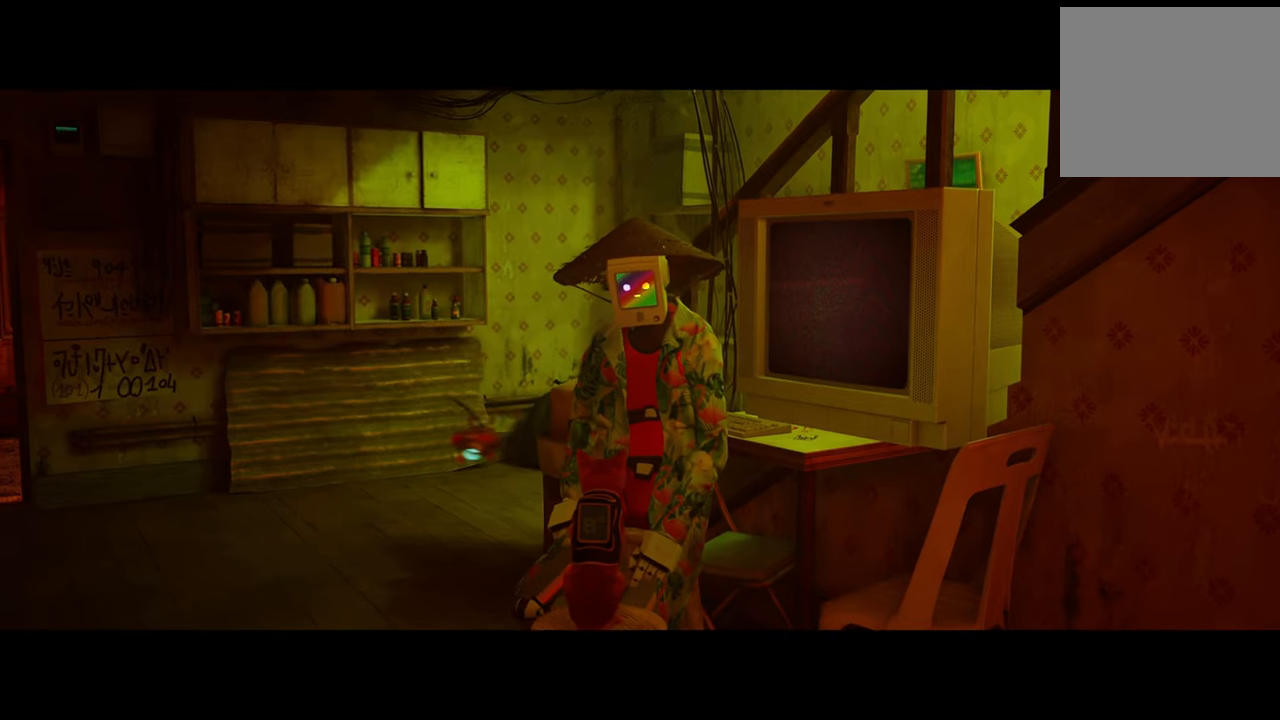
{"buttons": [], "left_stick": "center", "right_stick": "center", "events": []}
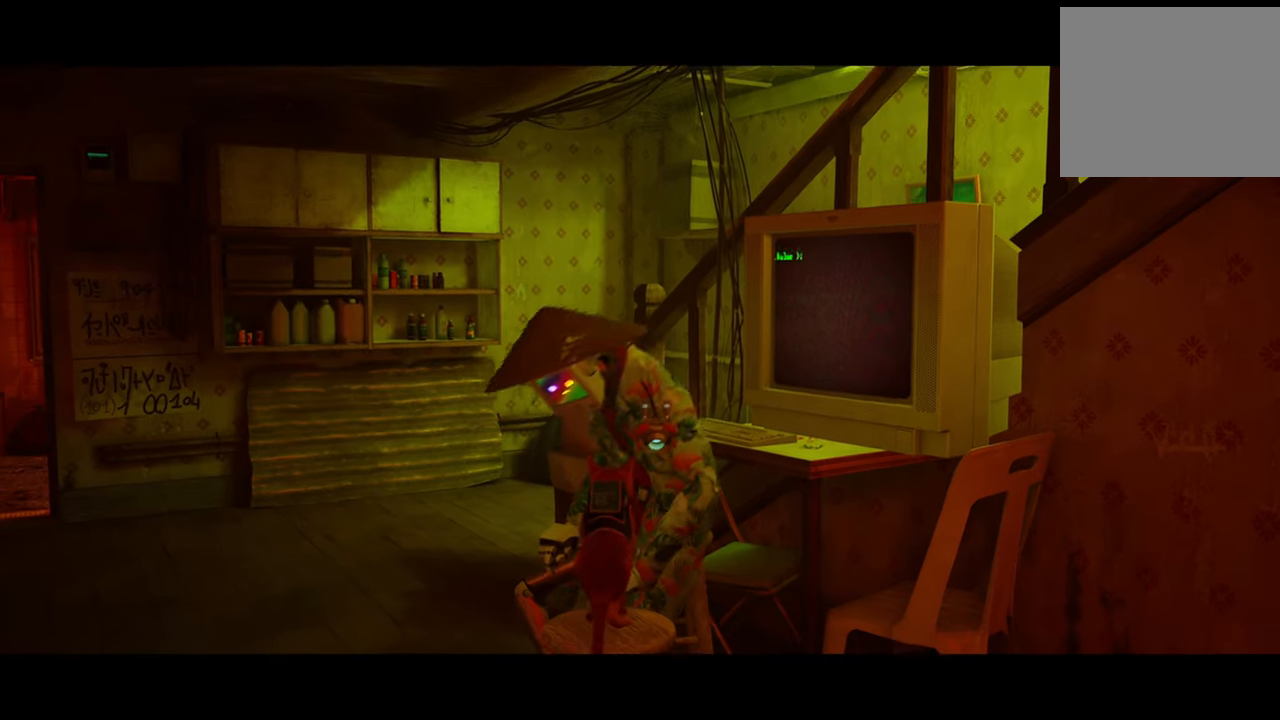
{"buttons": [], "left_stick": "center", "right_stick": "center", "events": []}
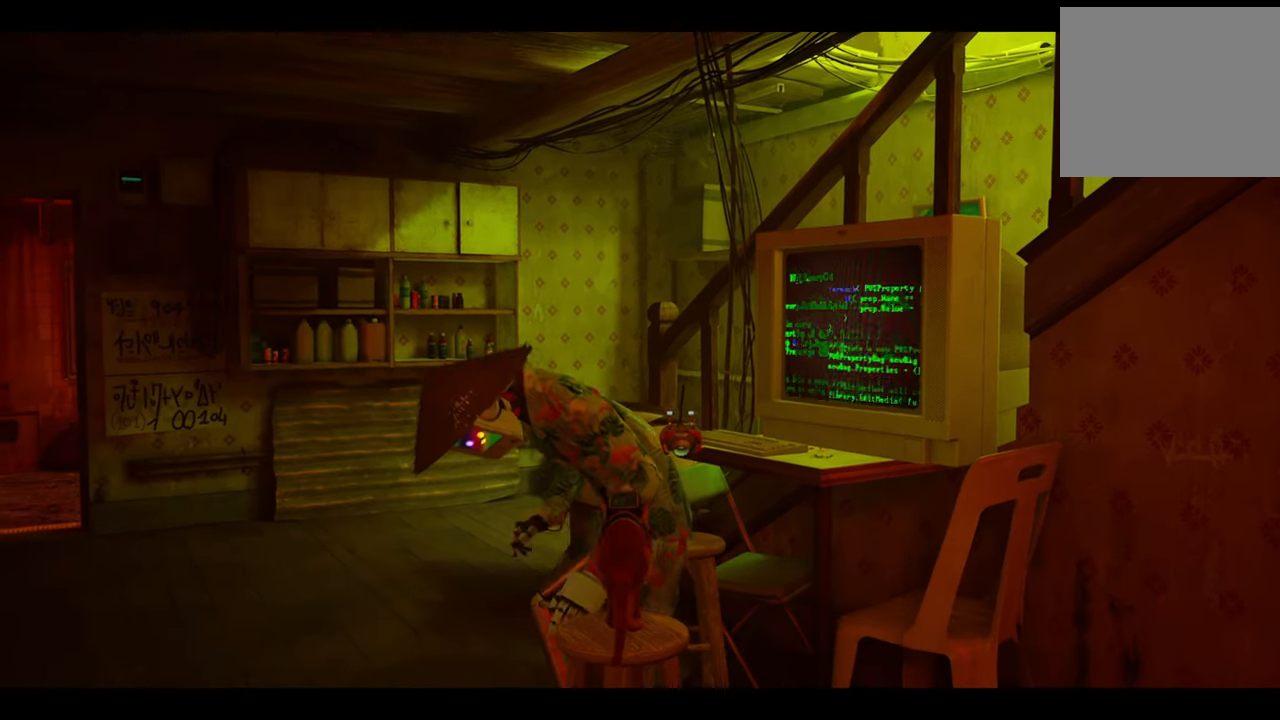
{"buttons": [], "left_stick": "center", "right_stick": "left", "events": [[440, "right_stick", "left"]]}
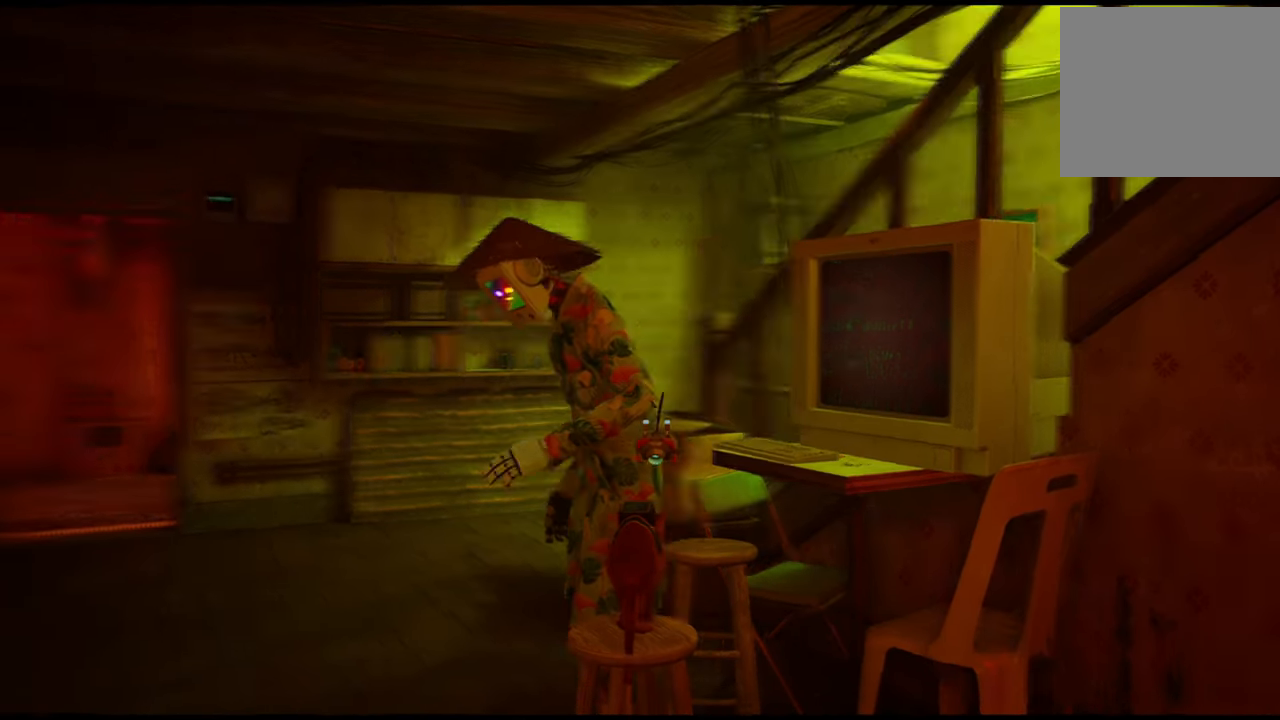
{"buttons": [], "left_stick": "center", "right_stick": "center", "events": [[160, "right_stick", "center"]]}
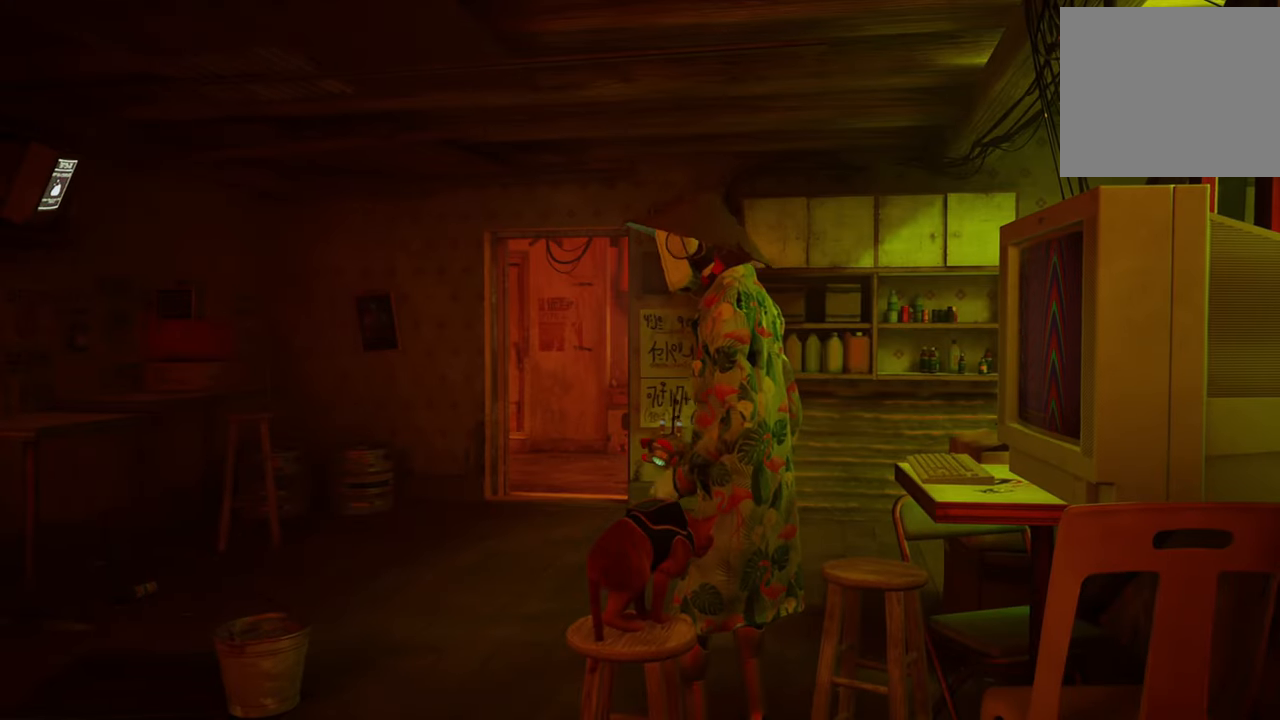
{"buttons": [], "left_stick": "center", "right_stick": "center", "events": [[180, "right_stick", "left"], [380, "right_stick", "center"]]}
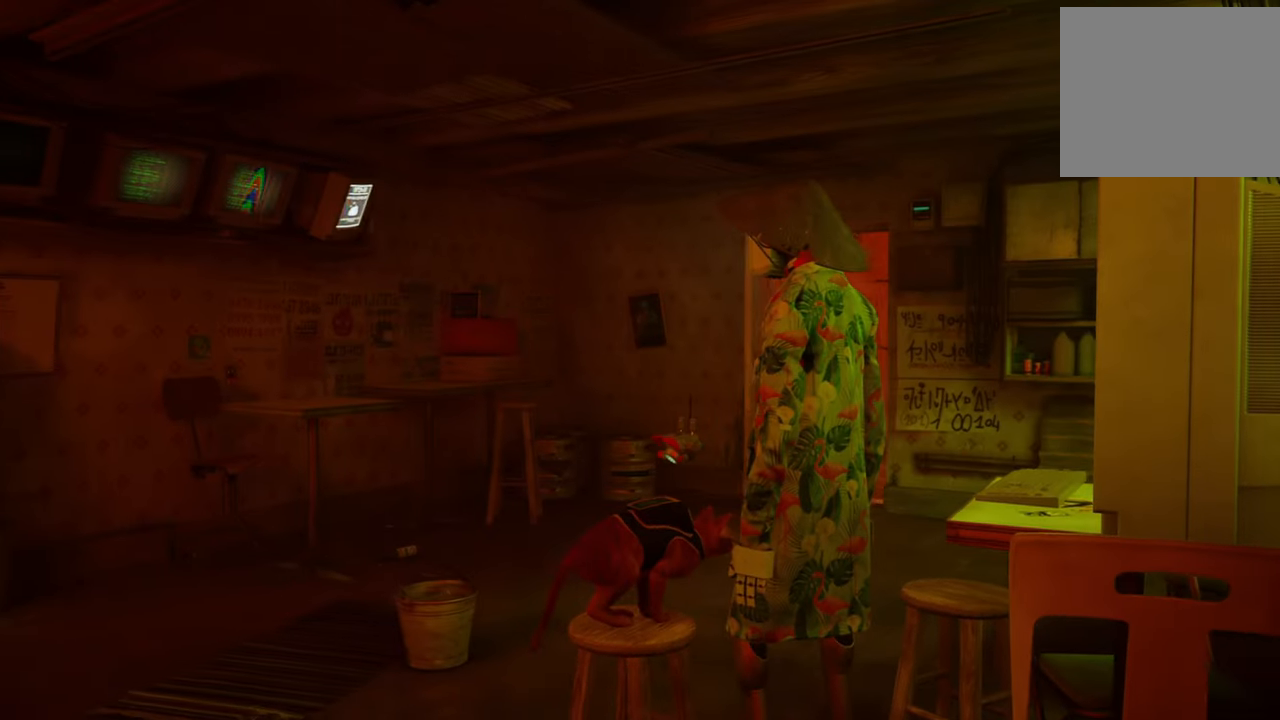
{"buttons": [], "left_stick": "center", "right_stick": "center", "events": []}
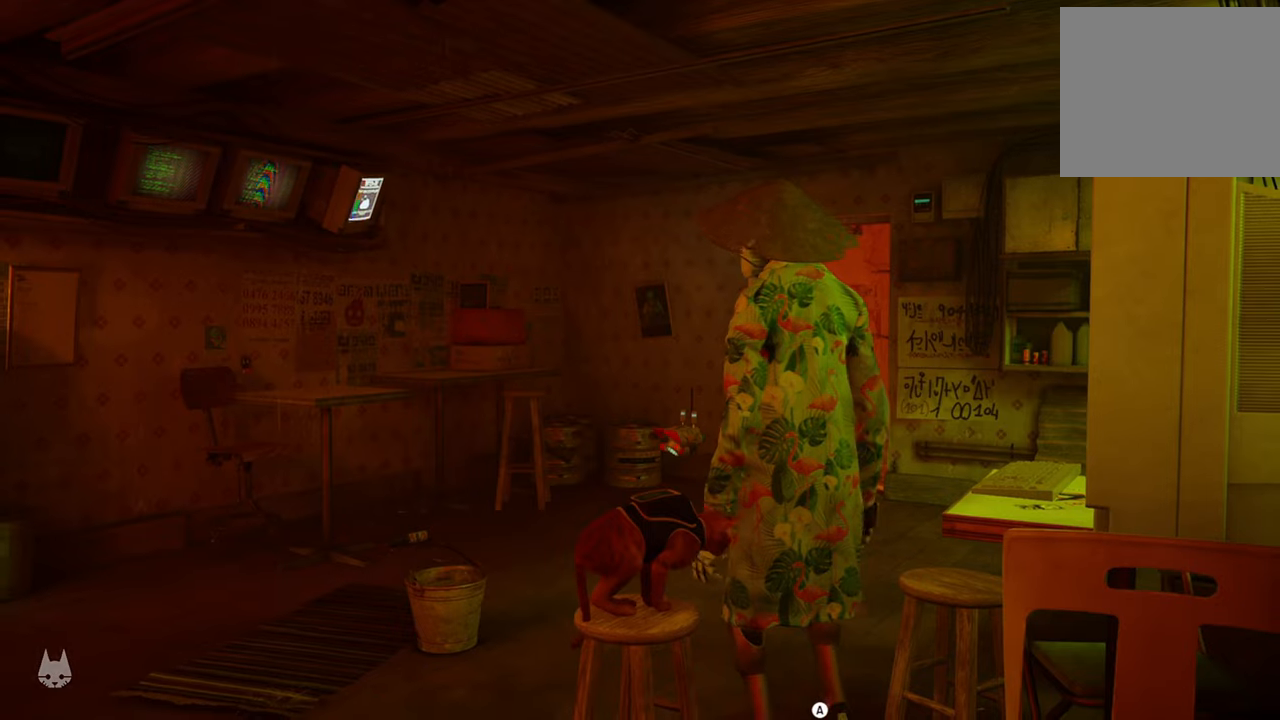
{"buttons": [], "left_stick": "center", "right_stick": "center", "events": []}
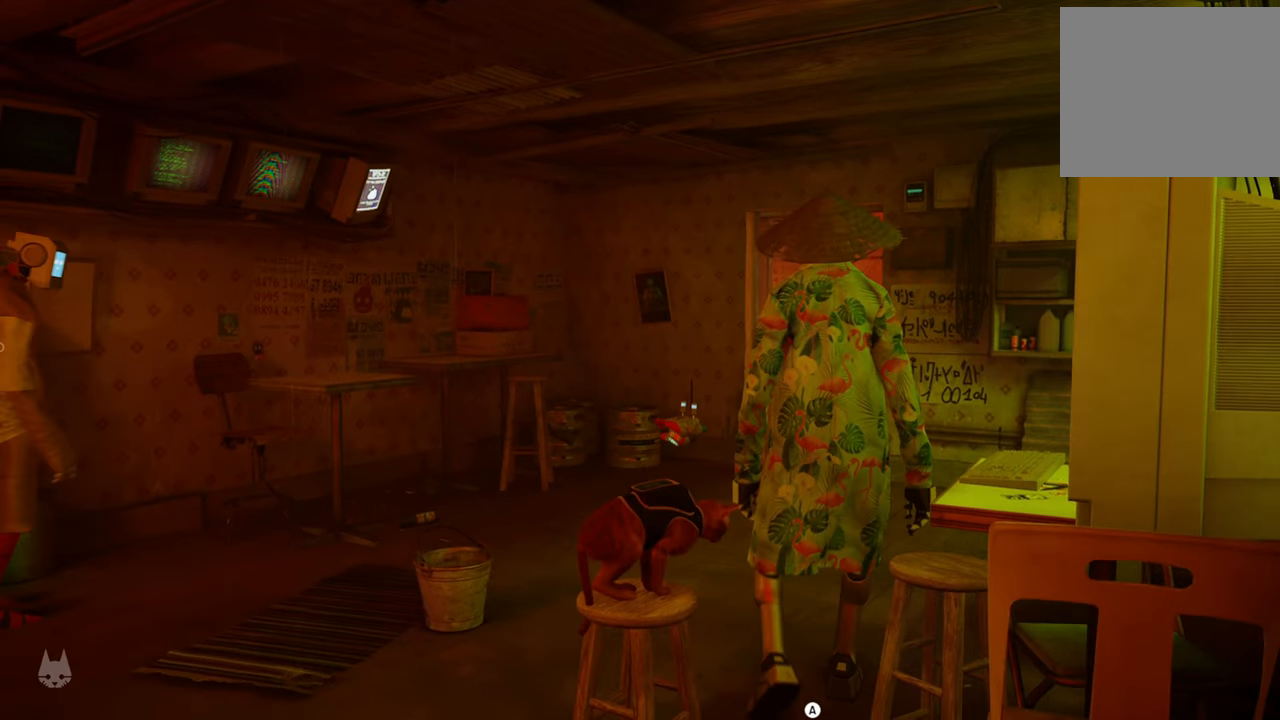
{"buttons": [], "left_stick": "up", "right_stick": "center", "events": [[160, "left_stick", "up"]]}
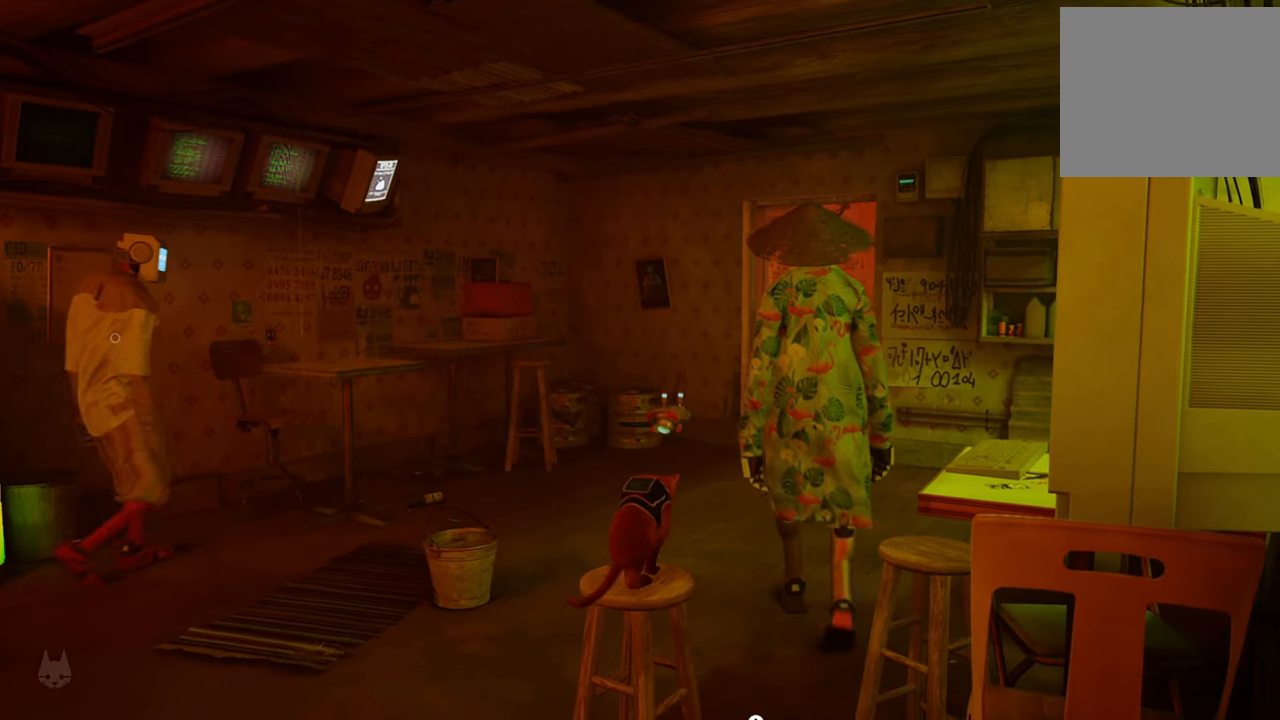
{"buttons": [], "left_stick": "up", "right_stick": "center", "events": [[320, "A", "down"], [460, "A", "up"]]}
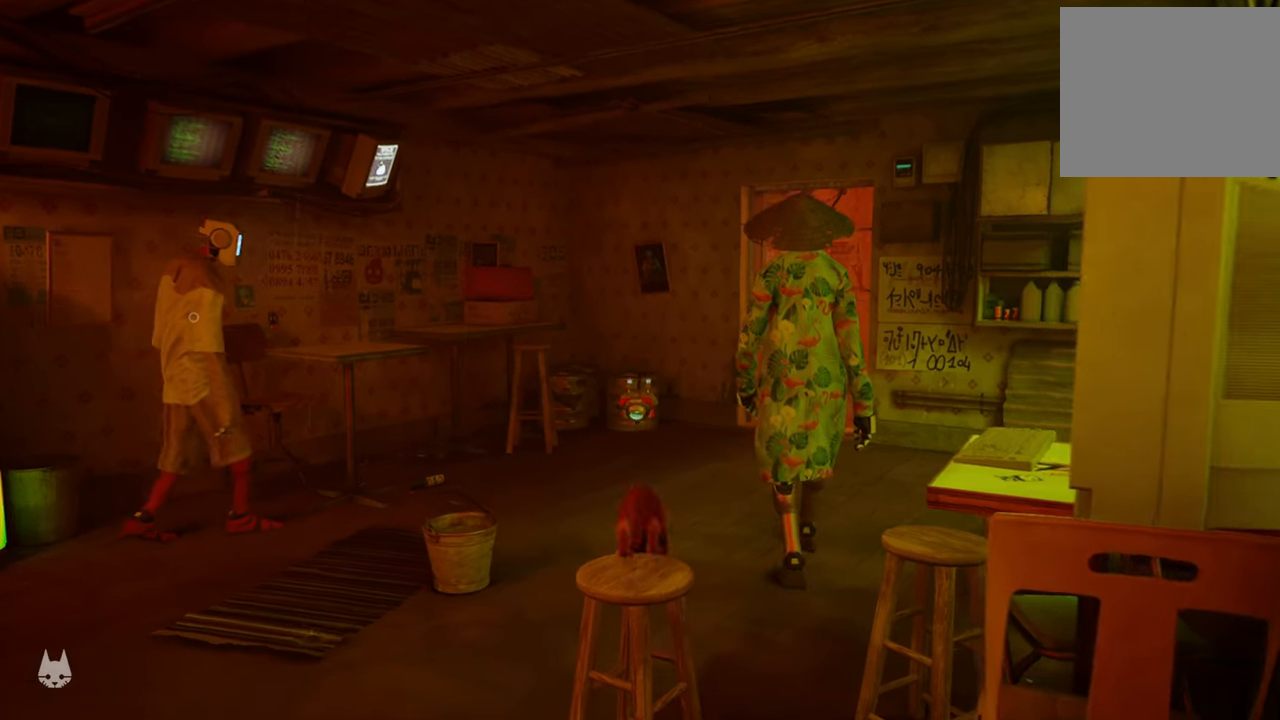
{"buttons": [], "left_stick": "up", "right_stick": "center", "events": []}
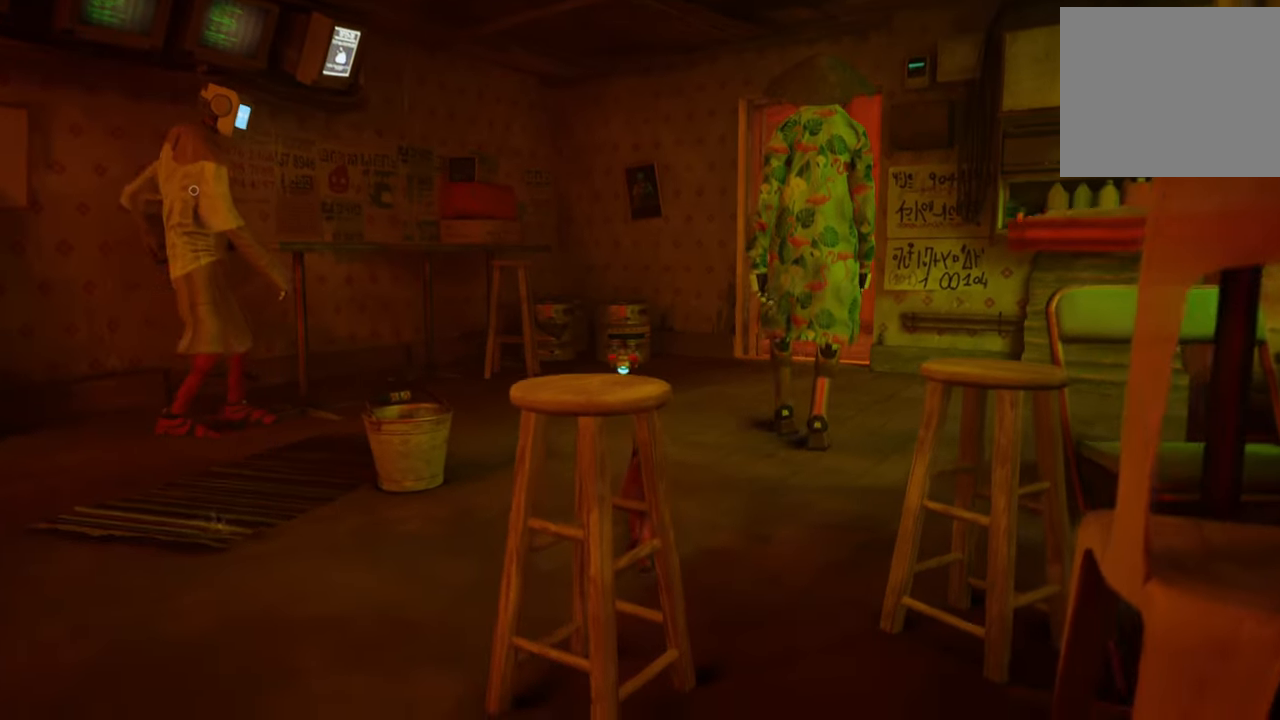
{"buttons": [], "left_stick": "up", "right_stick": "center", "events": [[220, "right_stick", "right"], [320, "right_stick", "center"]]}
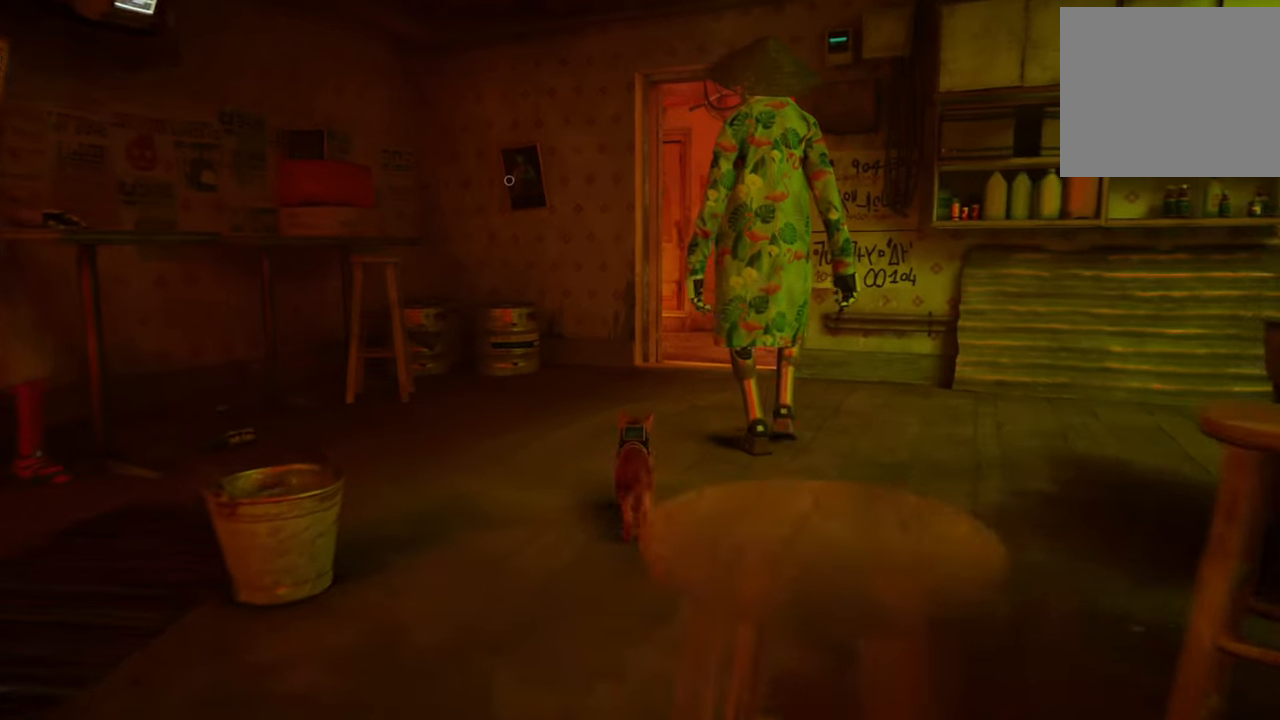
{"buttons": [], "left_stick": "up", "right_stick": "center", "events": []}
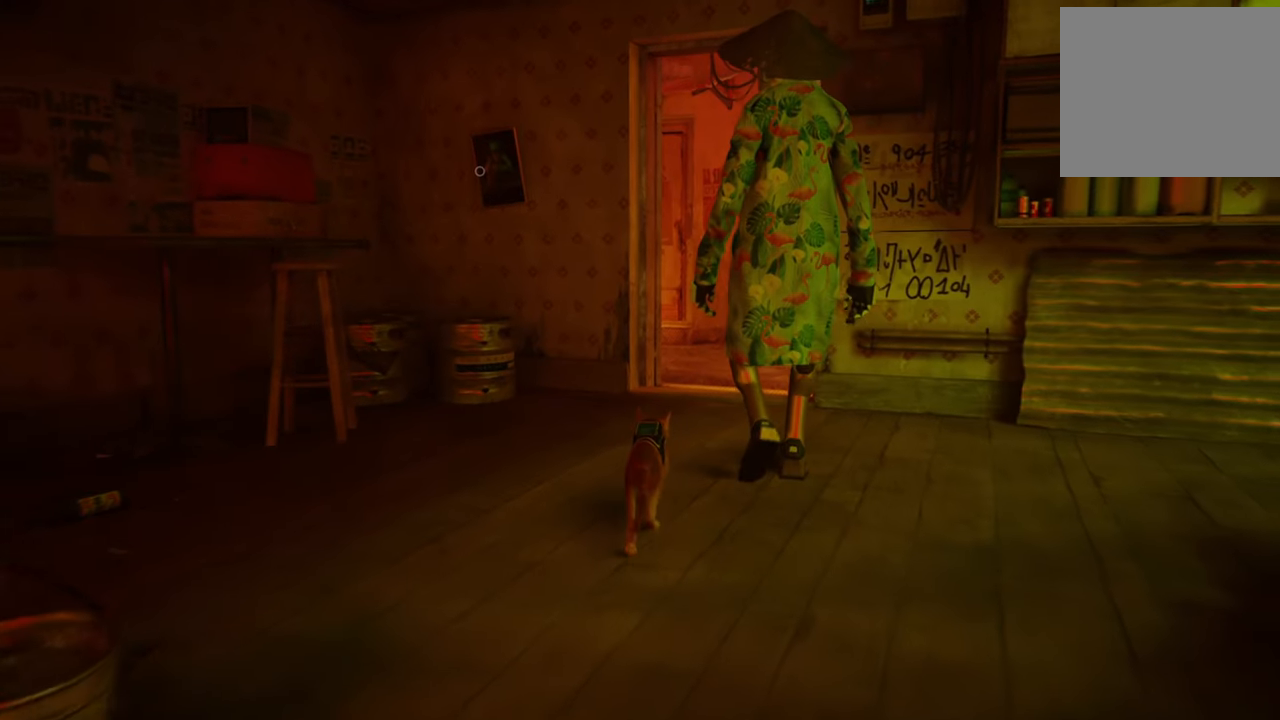
{"buttons": [], "left_stick": "up", "right_stick": "center", "events": []}
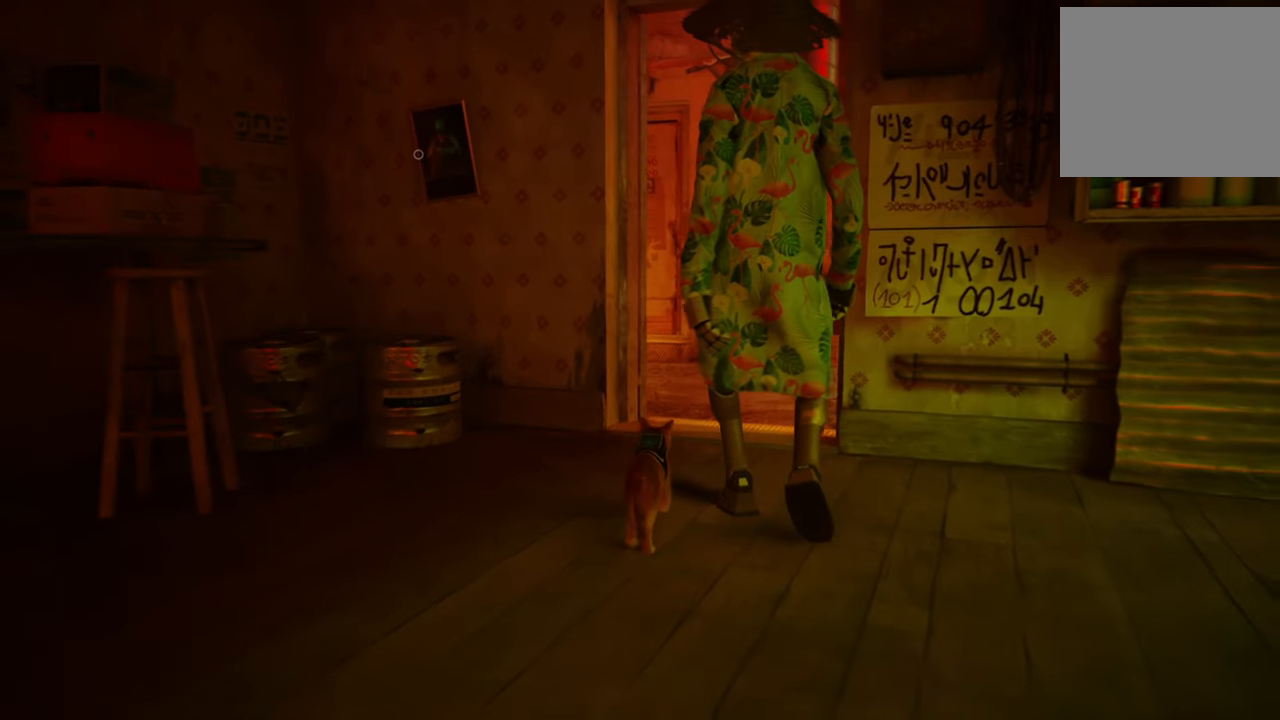
{"buttons": [], "left_stick": "center", "right_stick": "left", "events": [[40, "left_stick", "center"], [420, "right_stick", "left"]]}
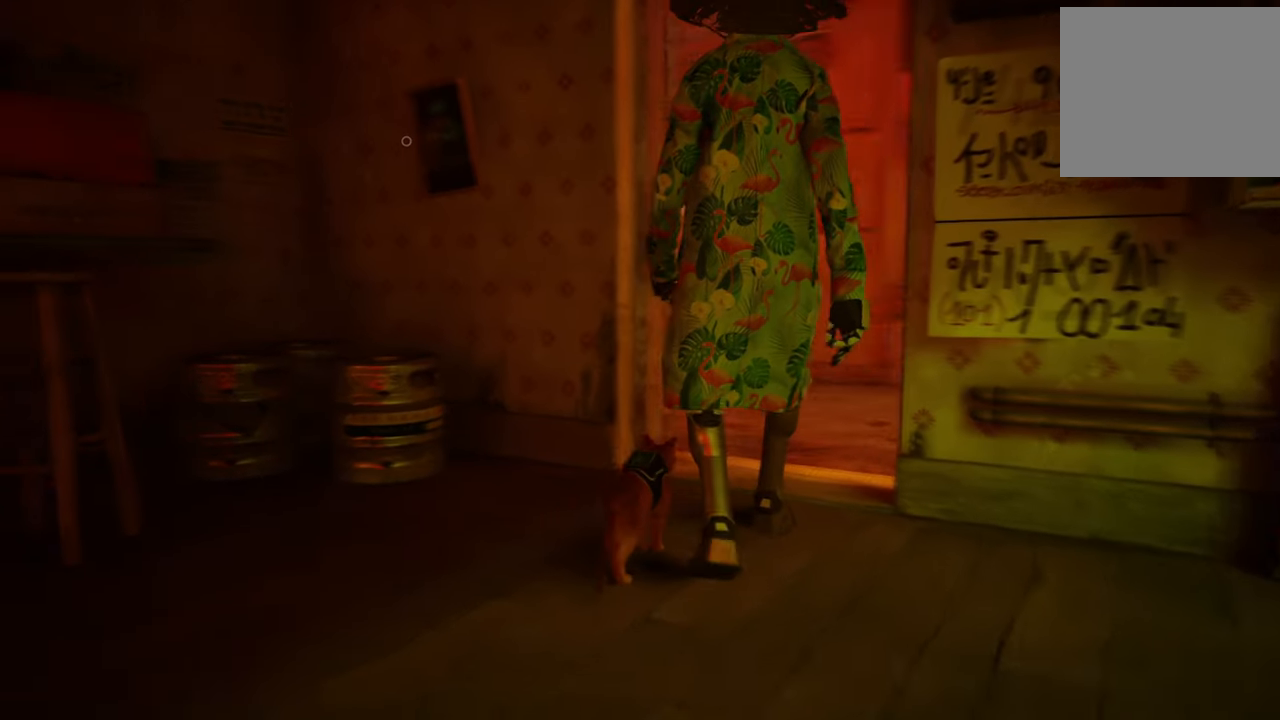
{"buttons": [], "left_stick": "up-left", "right_stick": "center", "events": [[200, "right_stick", "center"], [280, "left_stick", "up-left"]]}
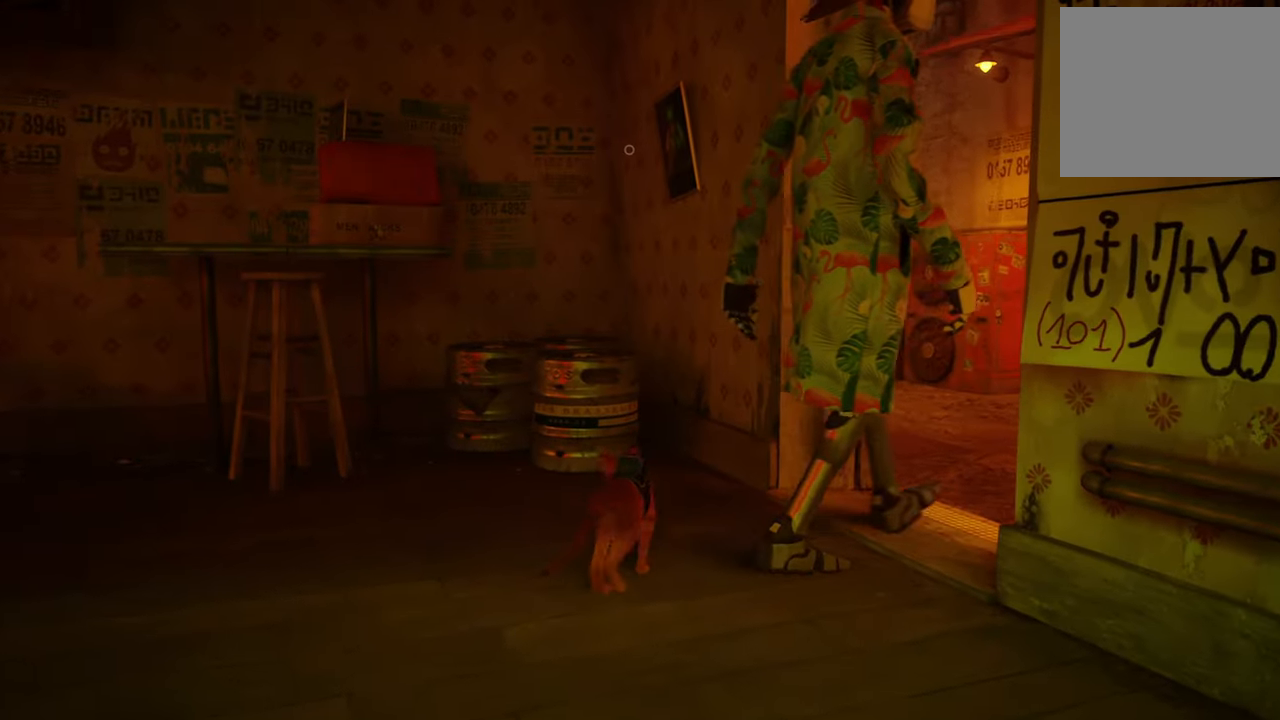
{"buttons": [], "left_stick": "up", "right_stick": "center", "events": [[20, "A", "down"], [20, "left_stick", "up"], [180, "A", "up"]]}
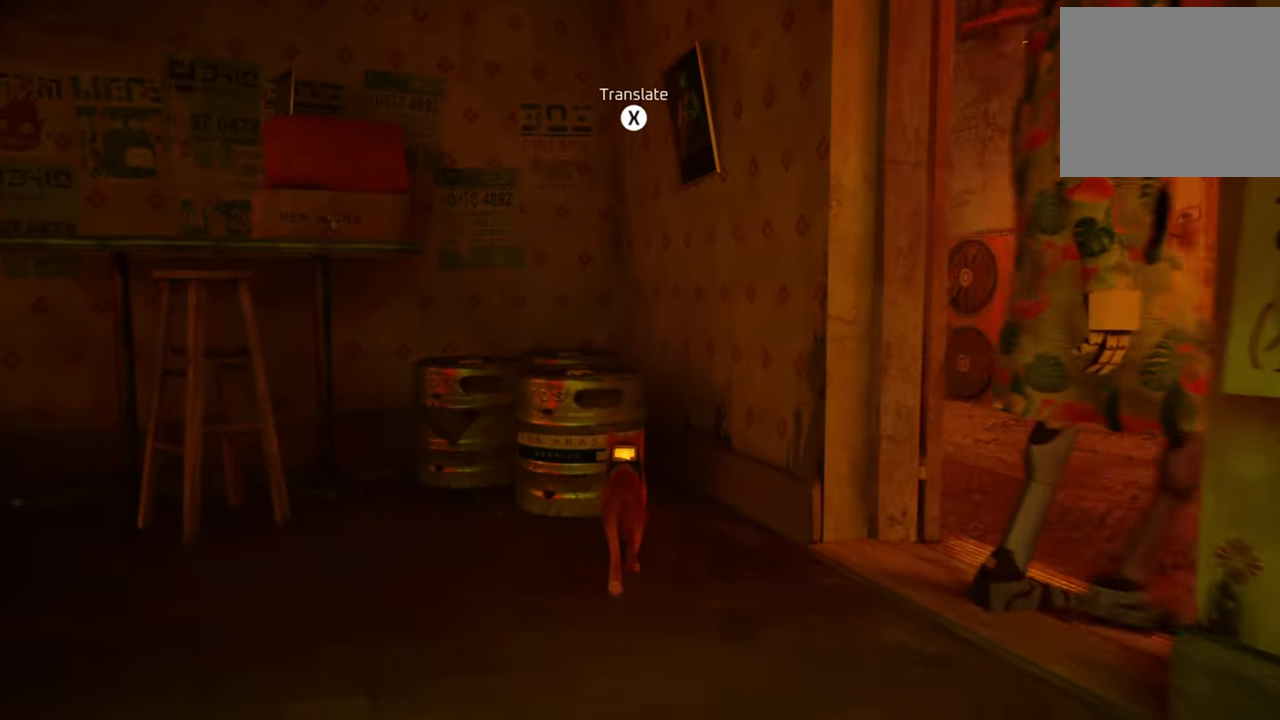
{"buttons": [], "left_stick": "center", "right_stick": "center", "events": [[400, "left_stick", "center"]]}
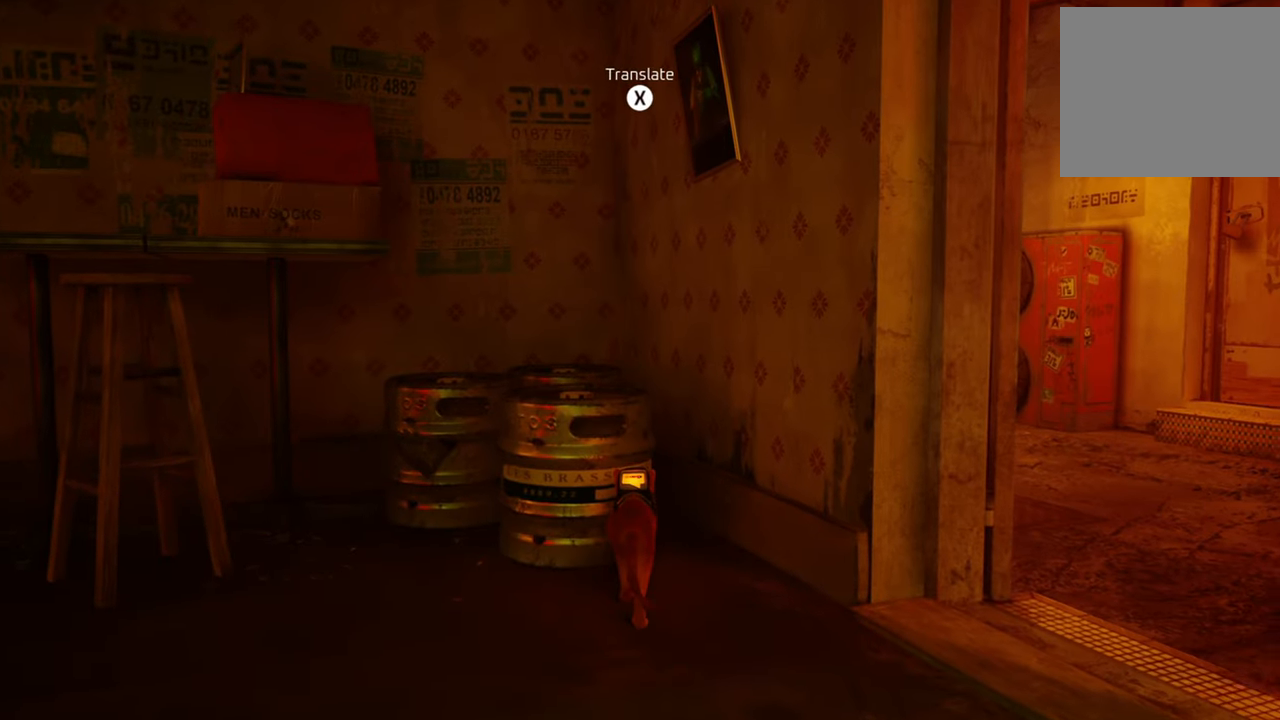
{"buttons": [], "left_stick": "center", "right_stick": "center", "events": [[280, "X", "down"], [420, "X", "up"]]}
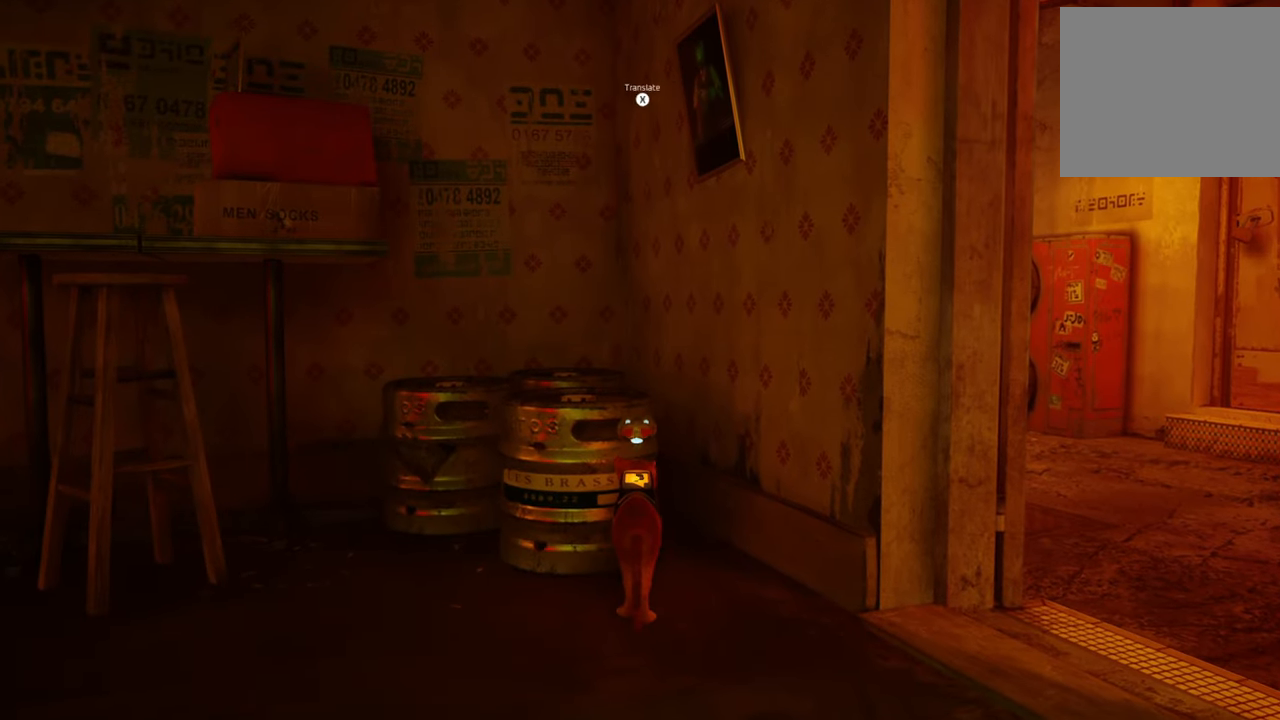
{"buttons": [], "left_stick": "center", "right_stick": "right", "events": [[420, "right_stick", "right"]]}
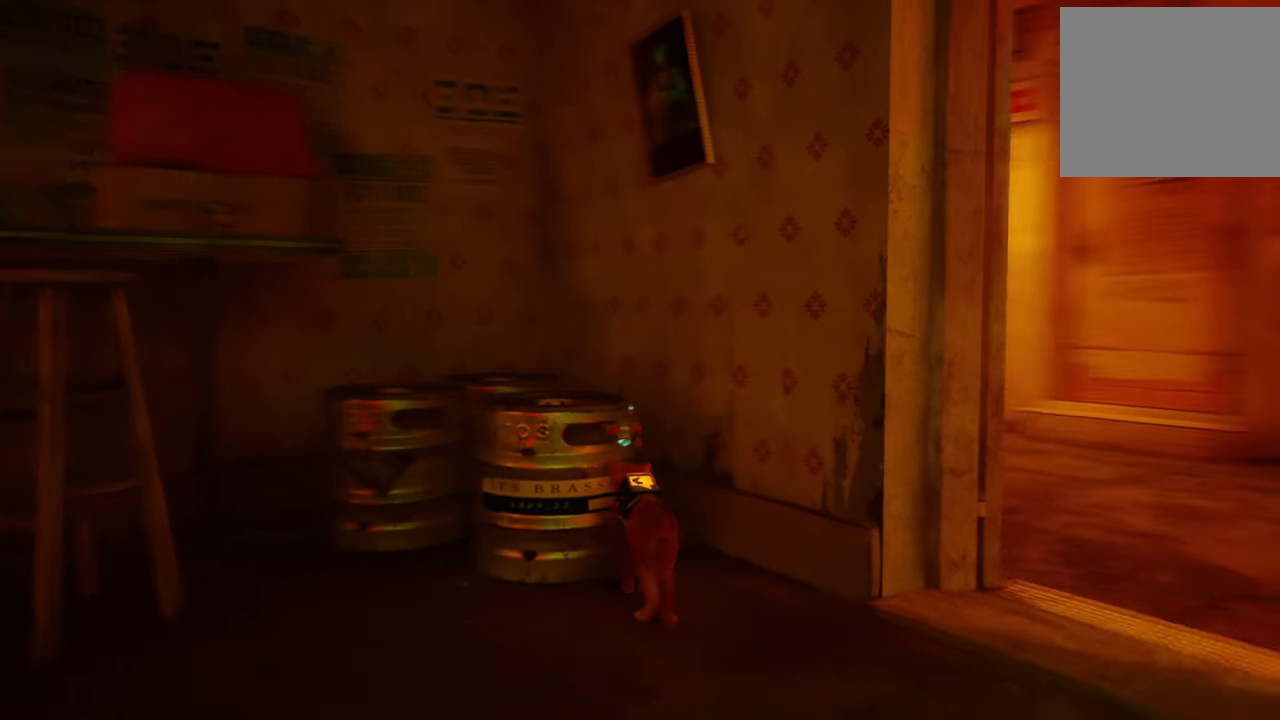
{"buttons": [], "left_stick": "center", "right_stick": "center", "events": [[260, "right_stick", "center"]]}
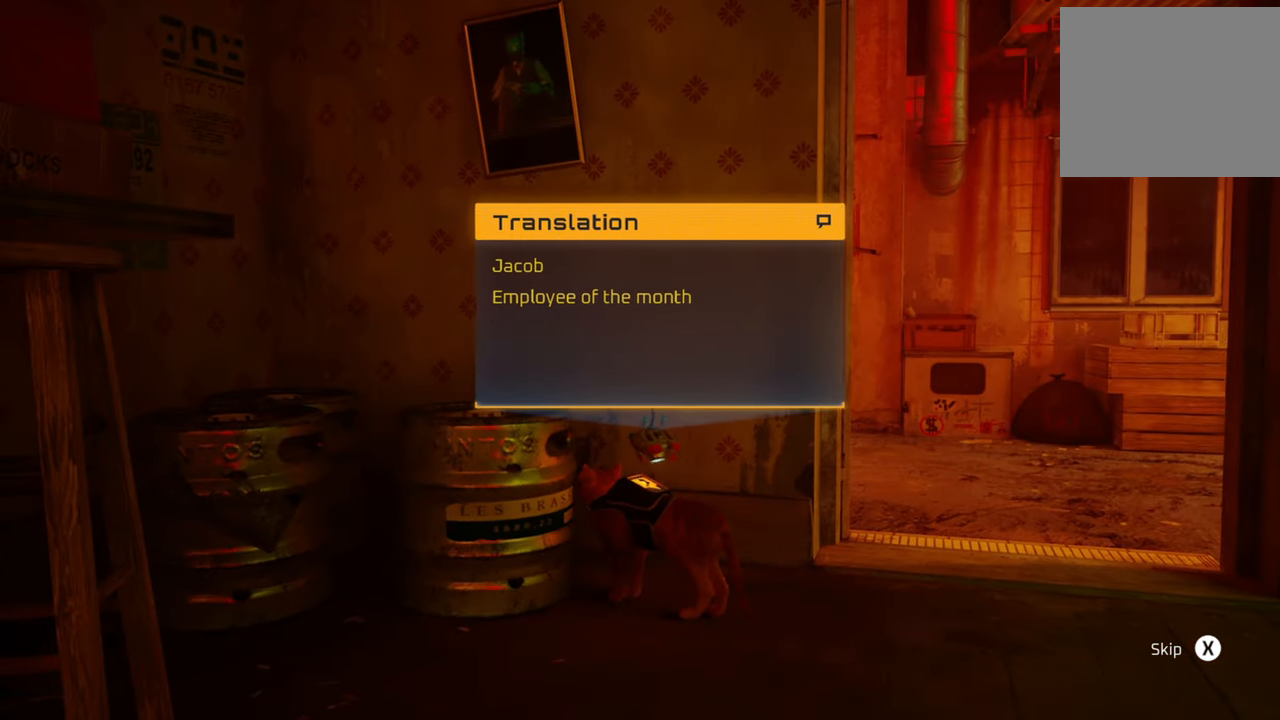
{"buttons": [], "left_stick": "center", "right_stick": "center", "events": []}
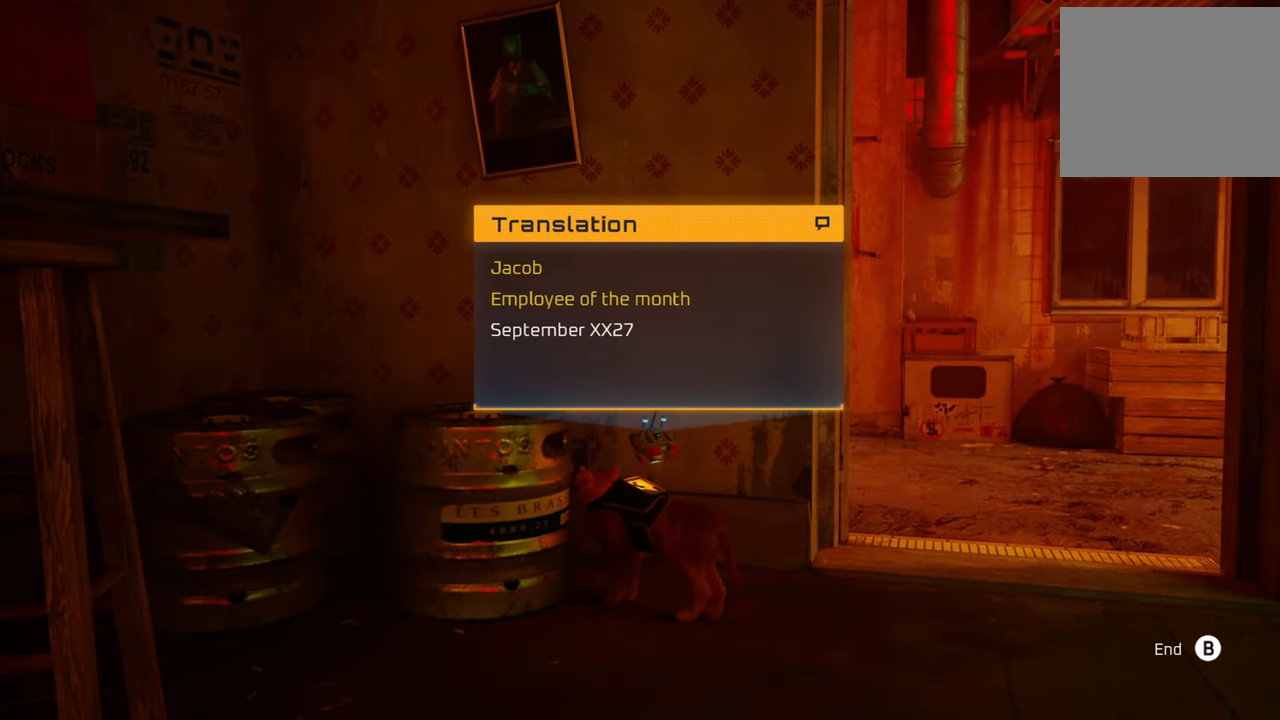
{"buttons": [], "left_stick": "center", "right_stick": "center", "events": []}
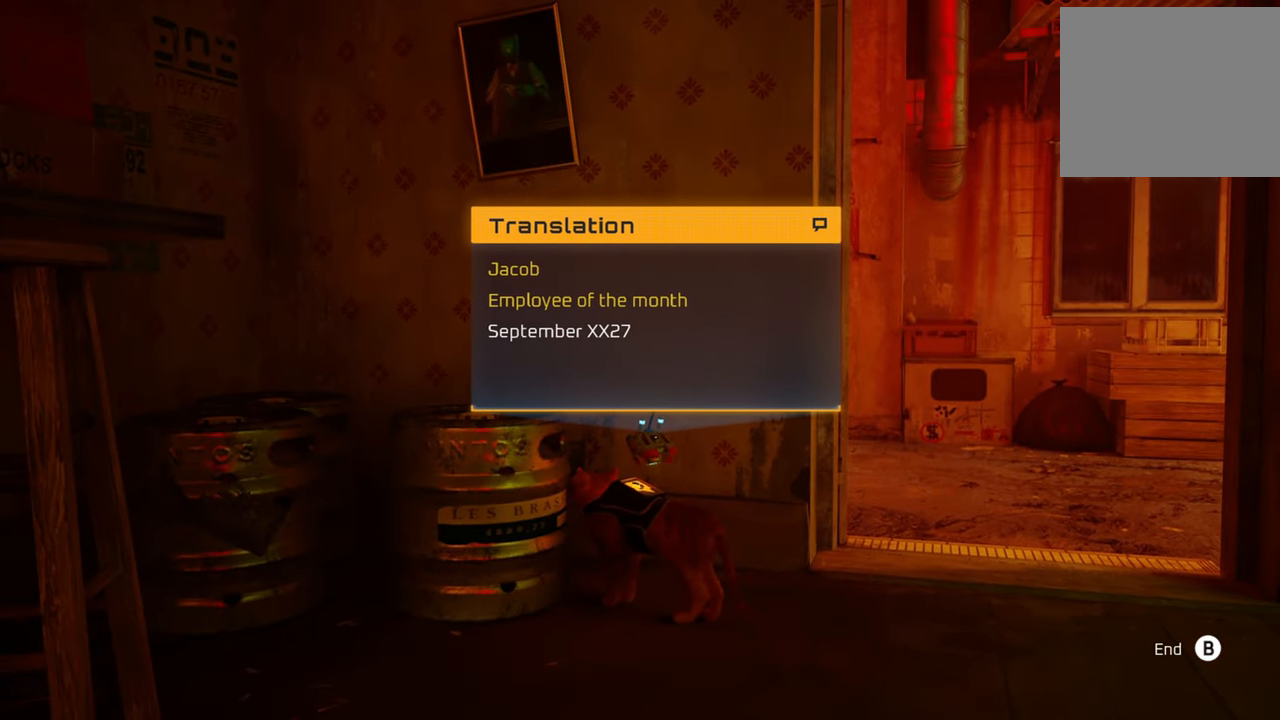
{"buttons": [], "left_stick": "center", "right_stick": "center", "events": []}
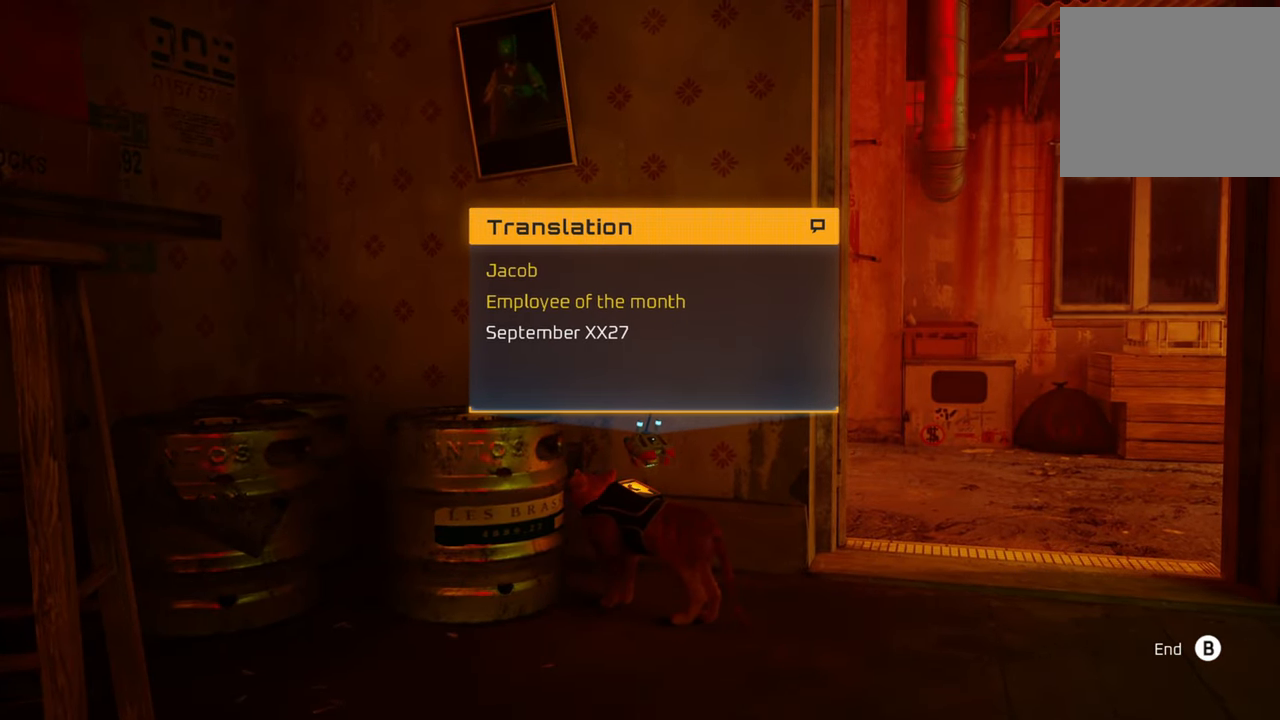
{"buttons": [], "left_stick": "center", "right_stick": "center", "events": []}
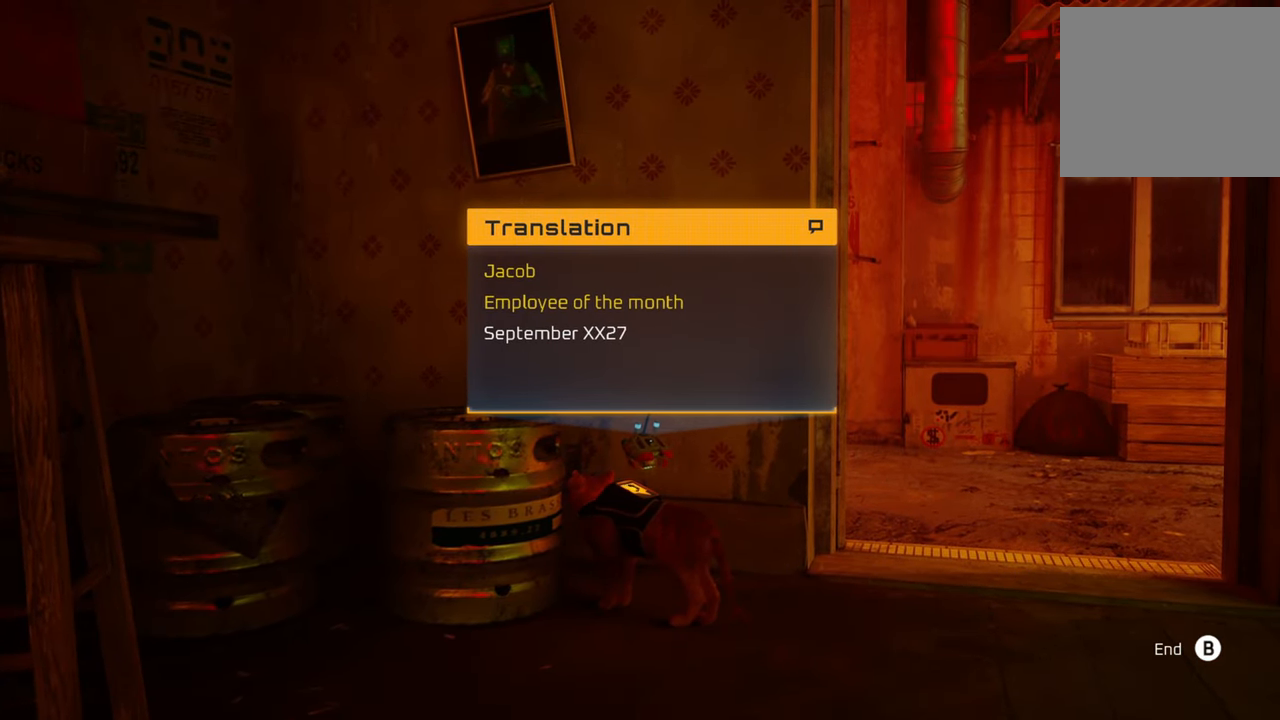
{"buttons": [], "left_stick": "center", "right_stick": "center", "events": []}